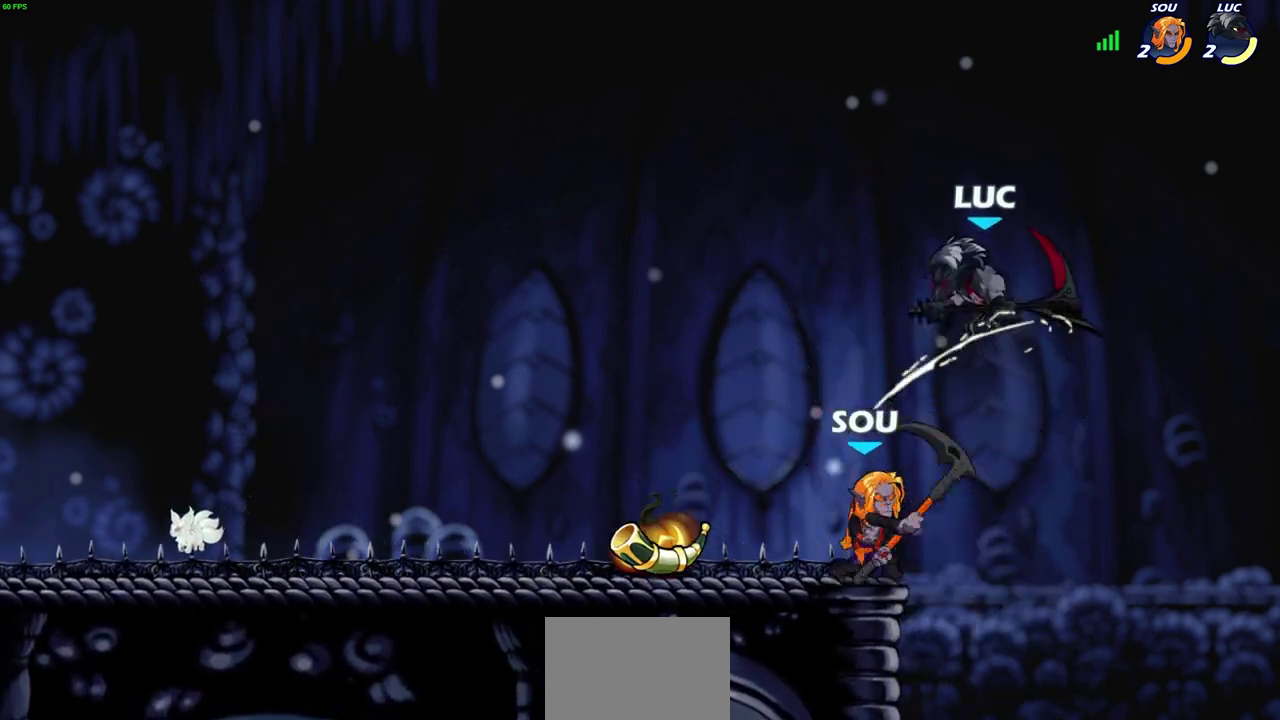
Gameplay with a controller (PlayStation layout); each line is a JSON object with the inputs held at the frame after it (dt_ms = milliseconds from this image to that frame). "events" lists button and stick changes between this image and that frame as [ms after this image, input, new state], when the widget could be followed in between. This document gives stick clicks only as held states, not as events. Not read: R1.
{"dt_ms": 700, "buttons": [], "left_stick": "center", "right_stick": "center", "events": [[50, "SQUARE", "up"], [100, "left_stick", "up-right"], [167, "SQUARE", "down"], [200, "R2", "down"], [200, "left_stick", "down-left"], [250, "SQUARE", "up"], [267, "R2", "up"], [400, "left_stick", "left"], [583, "left_stick", "center"]]}
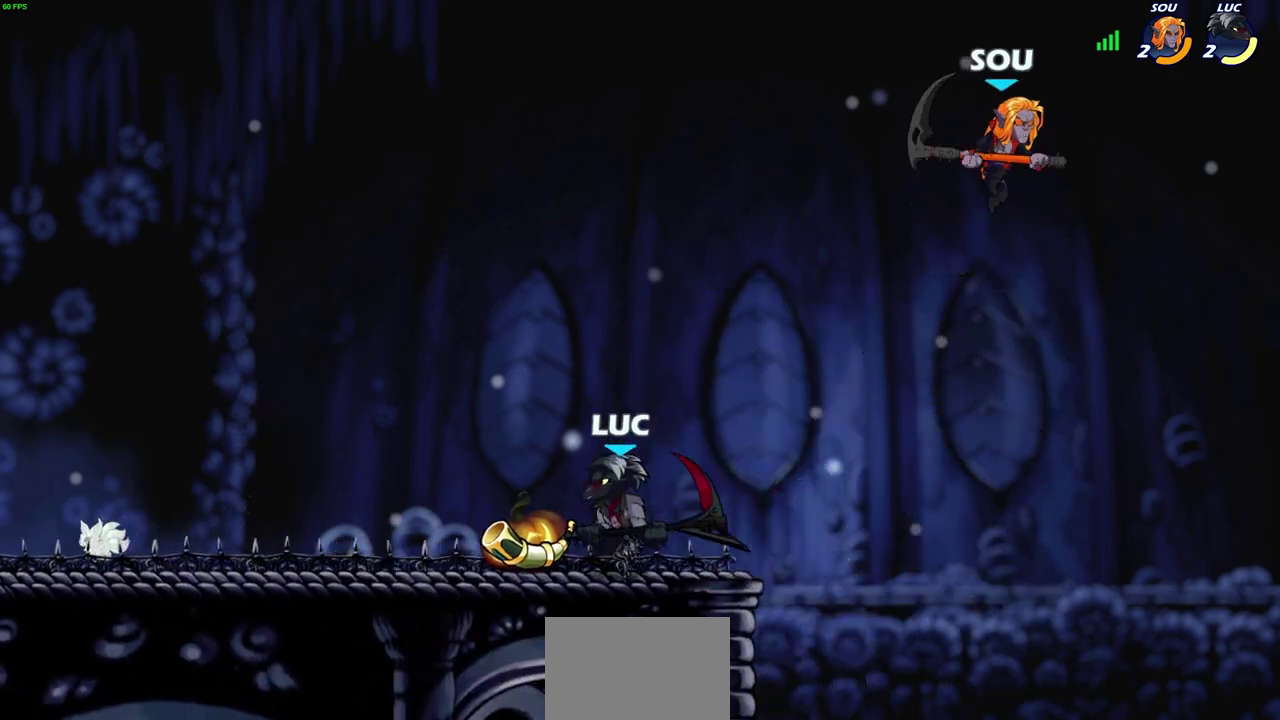
{"dt_ms": 400, "buttons": [], "left_stick": "center", "right_stick": "center", "events": [[50, "left_stick", "right"], [100, "CROSS", "down"], [200, "left_stick", "center"], [233, "CROSS", "up"]]}
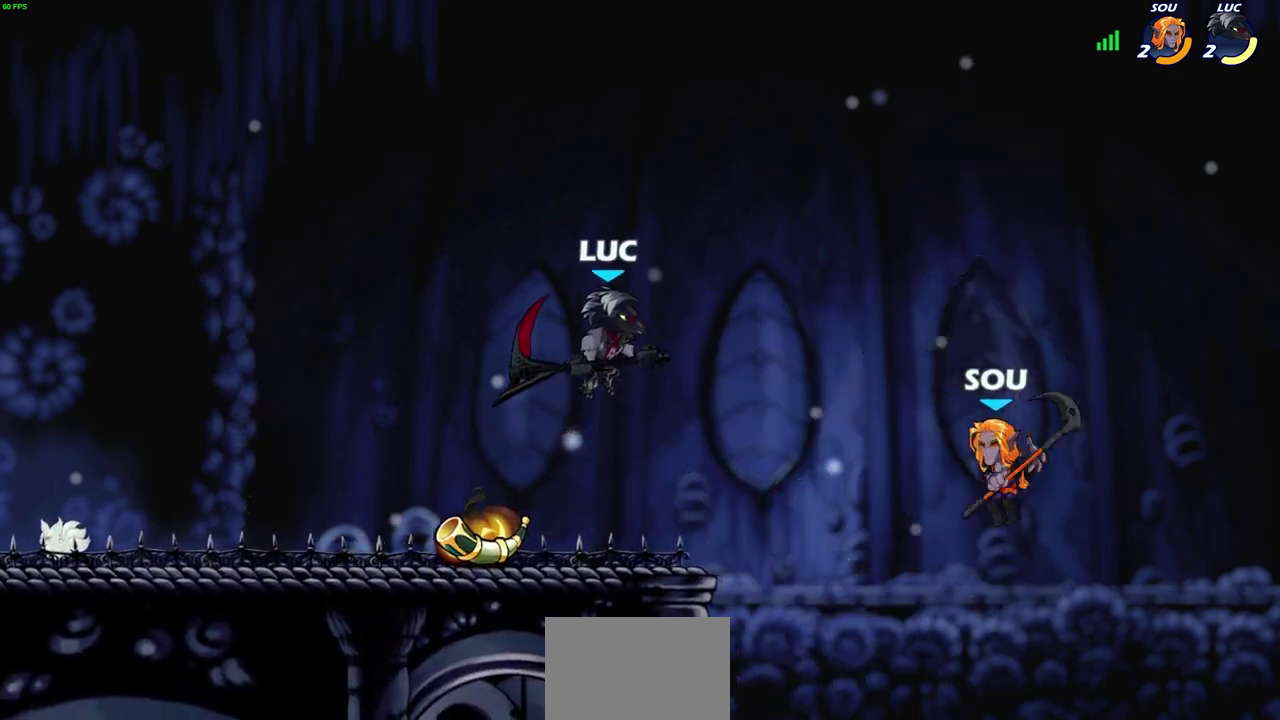
{"dt_ms": 400, "buttons": [], "left_stick": "left", "right_stick": "center", "events": [[150, "left_stick", "down"], [267, "left_stick", "down-left"], [383, "left_stick", "left"]]}
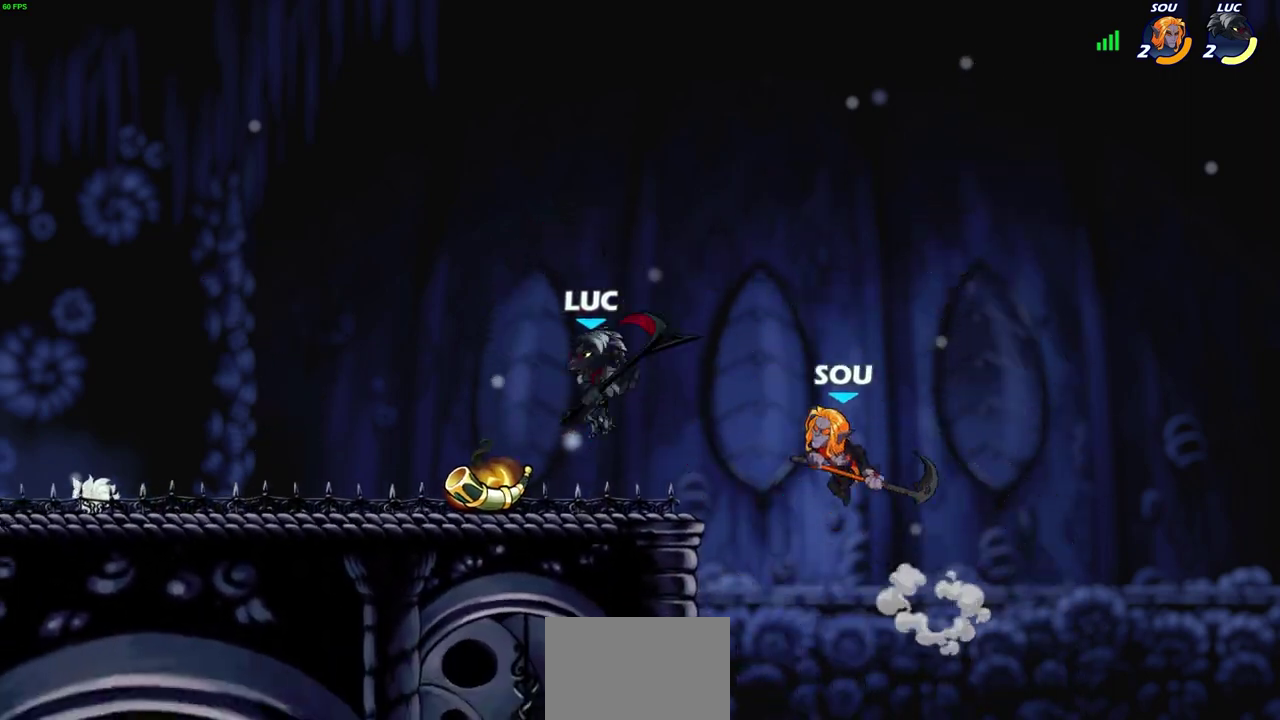
{"dt_ms": 600, "buttons": [], "left_stick": "center", "right_stick": "center", "events": [[200, "CIRCLE", "down"], [200, "left_stick", "down"], [283, "CIRCLE", "up"], [350, "left_stick", "center"]]}
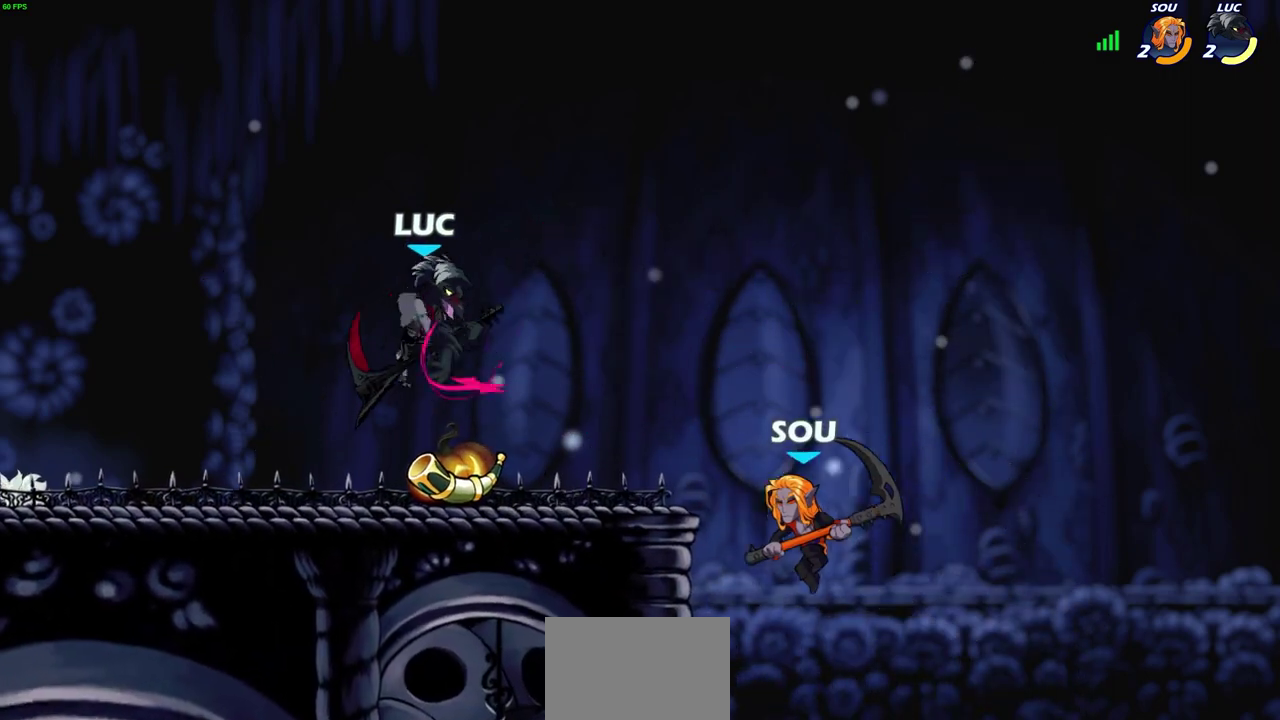
{"dt_ms": 700, "buttons": [], "left_stick": "left", "right_stick": "center", "events": [[450, "left_stick", "down-right"], [650, "left_stick", "center"], [700, "left_stick", "left"]]}
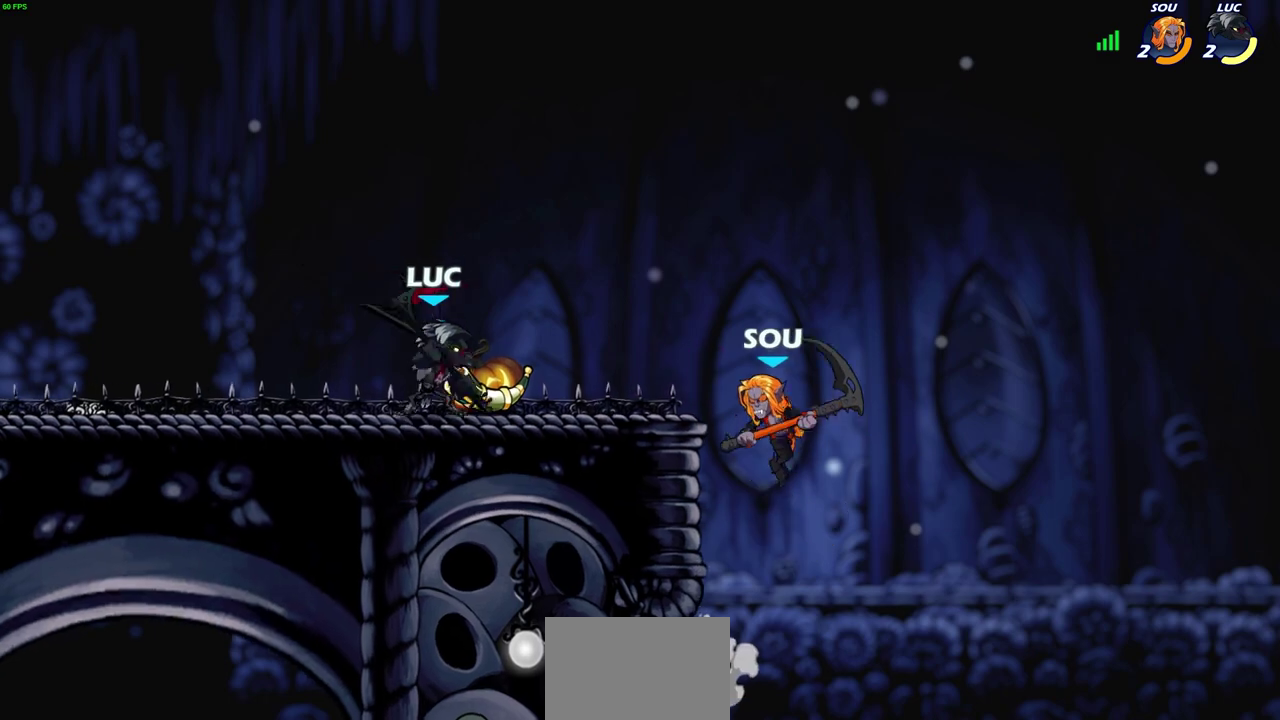
{"dt_ms": 300, "buttons": [], "left_stick": "right", "right_stick": "center", "events": [[117, "left_stick", "up-left"], [233, "left_stick", "right"]]}
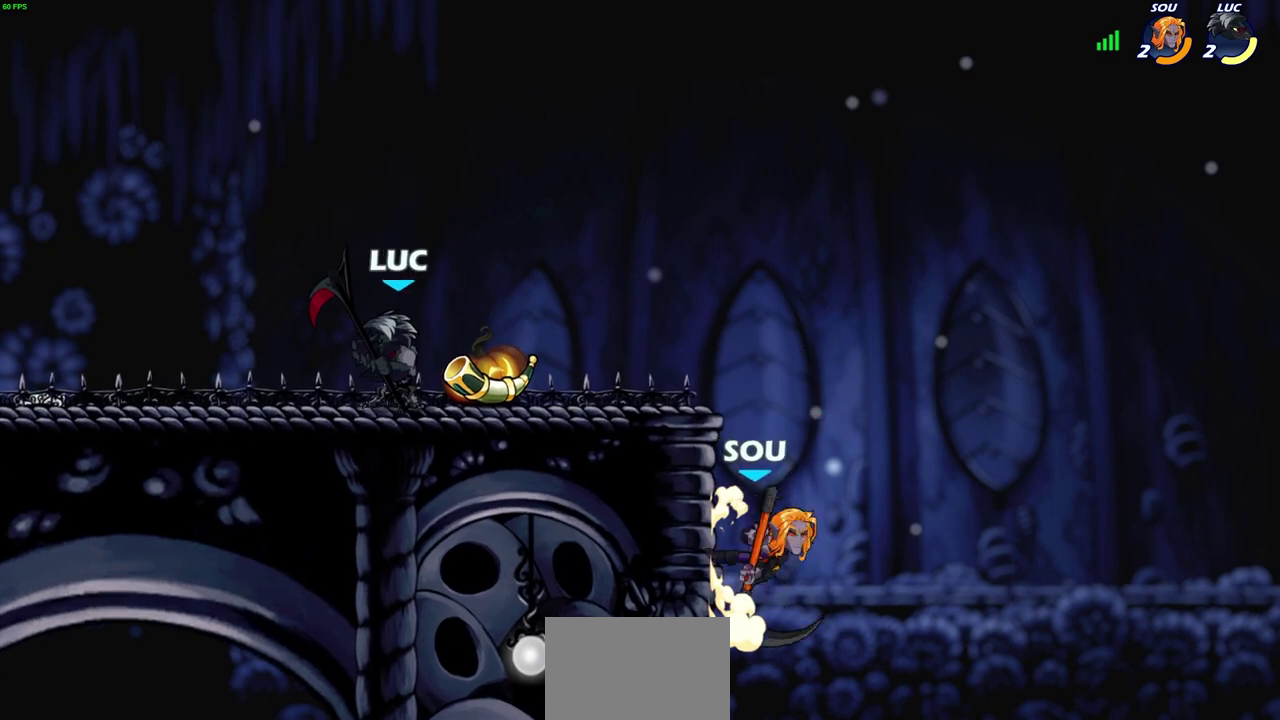
{"dt_ms": 400, "buttons": ["SQUARE", "R2"], "left_stick": "right", "right_stick": "center", "events": [[183, "R2", "down"], [333, "SQUARE", "down"]]}
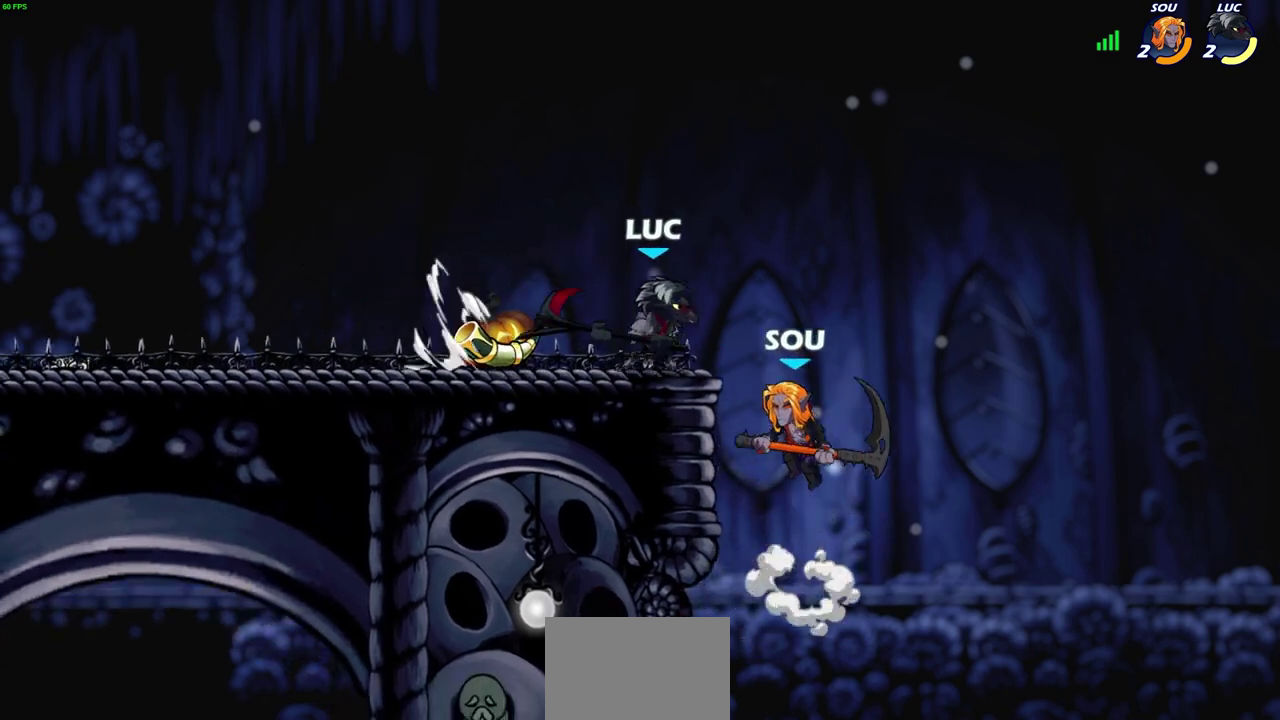
{"dt_ms": 700, "buttons": [], "left_stick": "center", "right_stick": "center", "events": [[33, "R2", "up"], [33, "SQUARE", "up"], [50, "left_stick", "down"], [100, "left_stick", "down-left"], [267, "left_stick", "left"], [350, "left_stick", "center"], [400, "left_stick", "left"], [517, "CIRCLE", "down"], [517, "left_stick", "center"], [600, "CIRCLE", "up"]]}
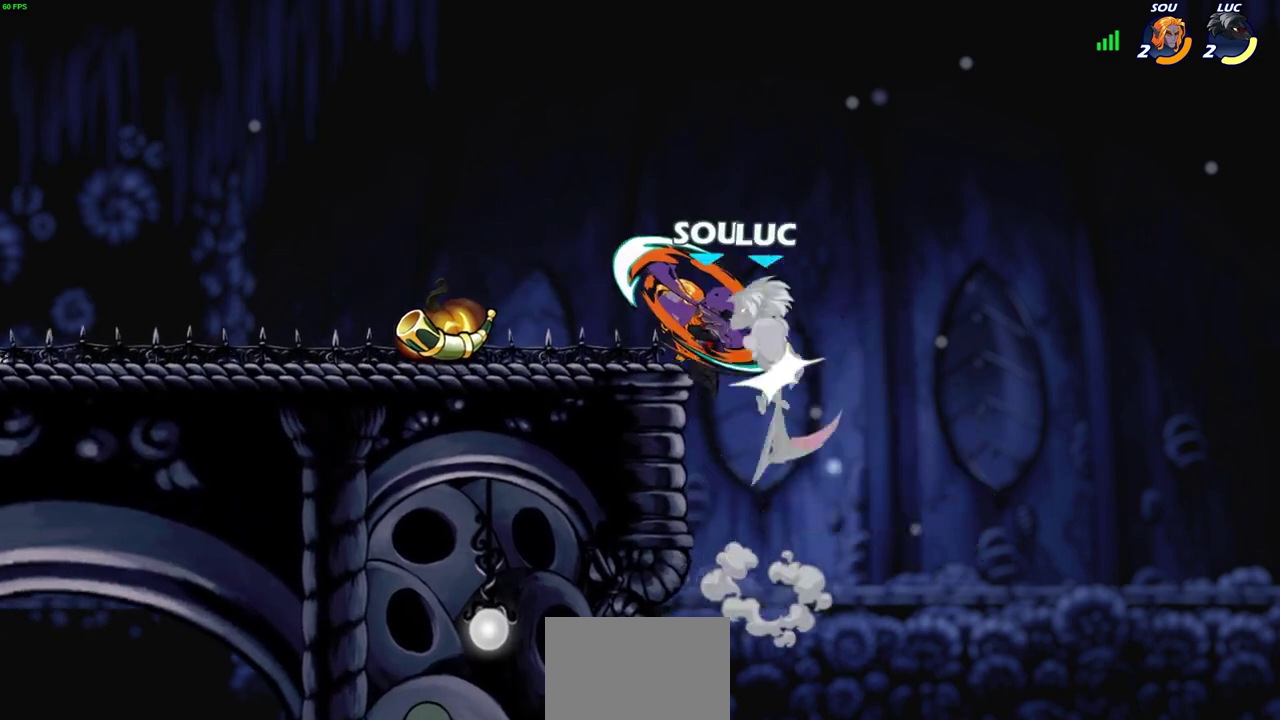
{"dt_ms": 400, "buttons": [], "left_stick": "center", "right_stick": "center", "events": [[217, "left_stick", "up-left"], [283, "left_stick", "center"]]}
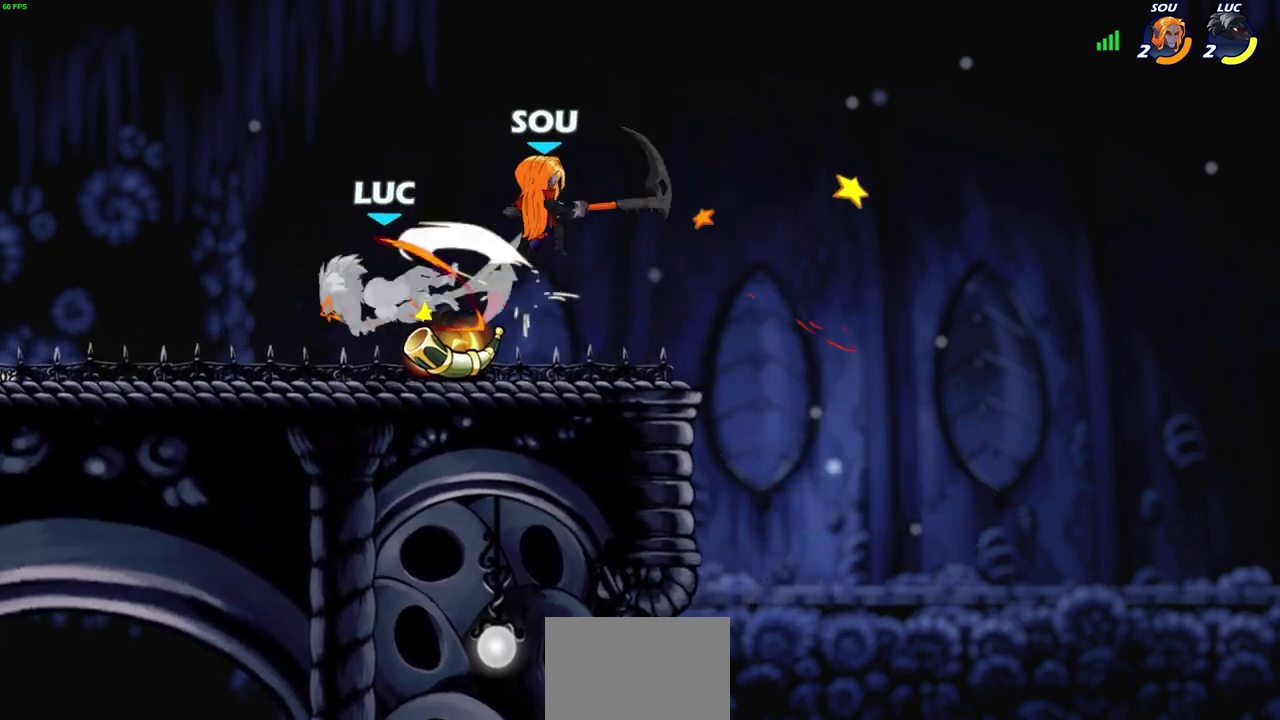
{"dt_ms": 300, "buttons": ["CROSS", "R2"], "left_stick": "up-right", "right_stick": "center", "events": [[167, "left_stick", "up-left"], [250, "CROSS", "down"], [250, "left_stick", "up"], [283, "R2", "down"], [300, "left_stick", "up-right"]]}
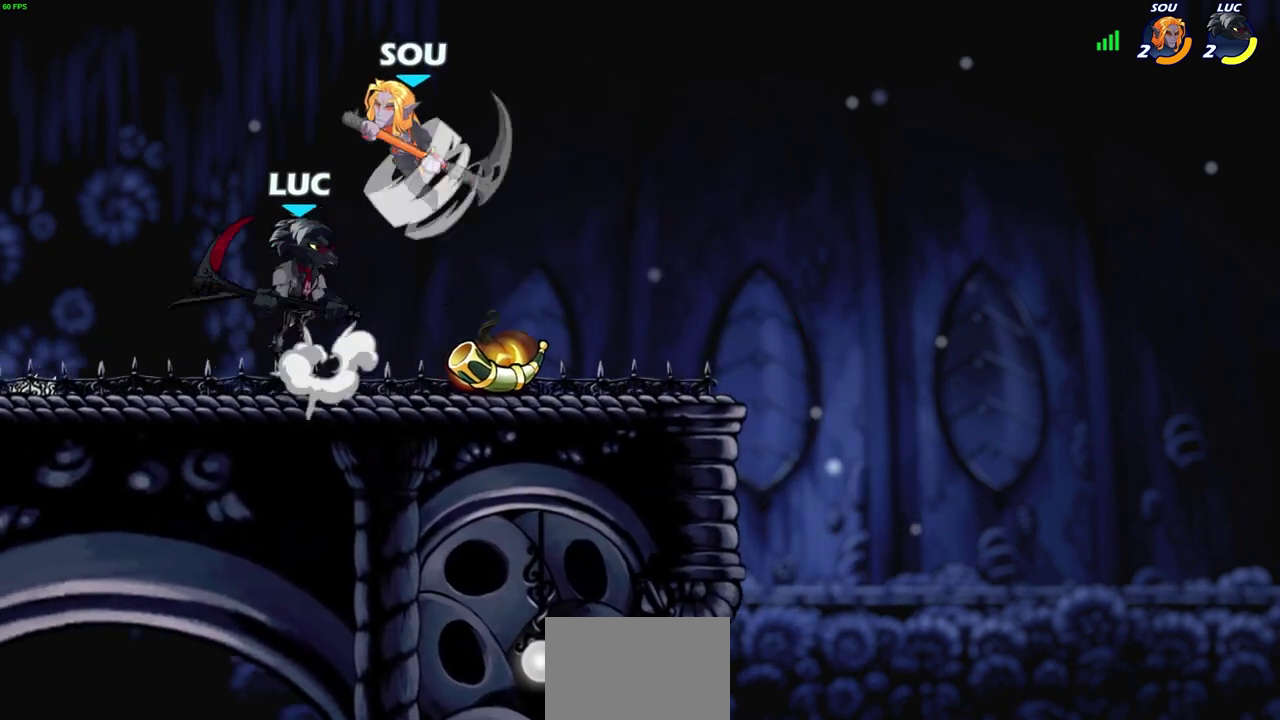
{"dt_ms": 600, "buttons": [], "left_stick": "down-left", "right_stick": "center"}
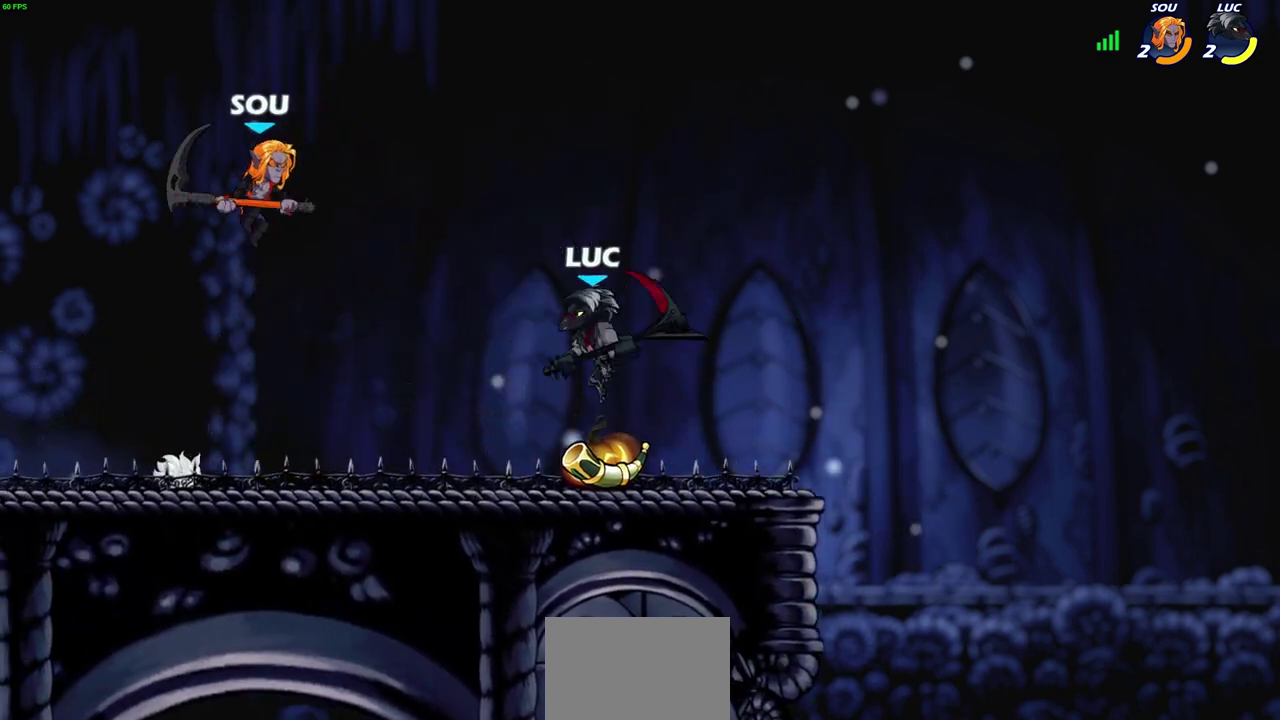
{"dt_ms": 700, "buttons": [], "left_stick": "center", "right_stick": "center", "events": [[150, "left_stick", "right"], [267, "left_stick", "down-left"], [383, "left_stick", "left"], [533, "R2", "down"], [533, "left_stick", "down-left"], [567, "CIRCLE", "down"], [633, "R2", "up"], [650, "CIRCLE", "up"], [667, "left_stick", "center"]]}
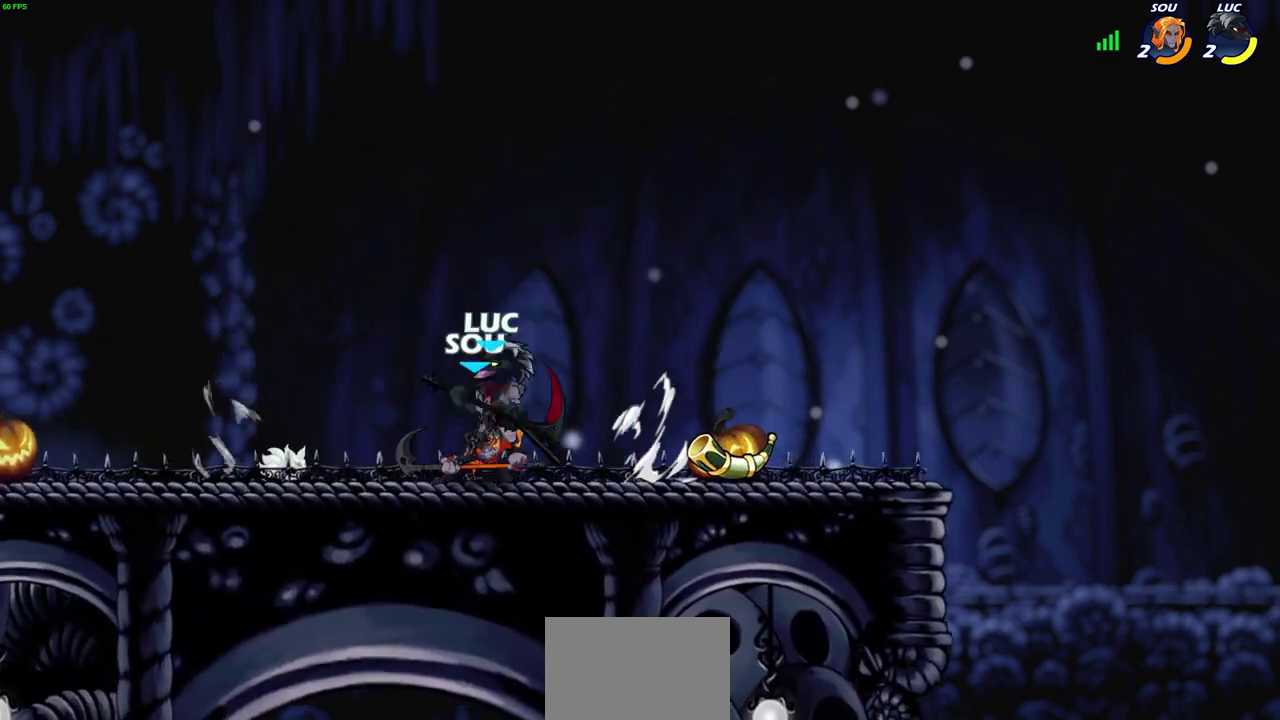
{"dt_ms": 600, "buttons": ["CROSS", "R2"], "left_stick": "up", "right_stick": "center", "events": [[417, "CROSS", "down"], [450, "R2", "down"], [450, "left_stick", "up"]]}
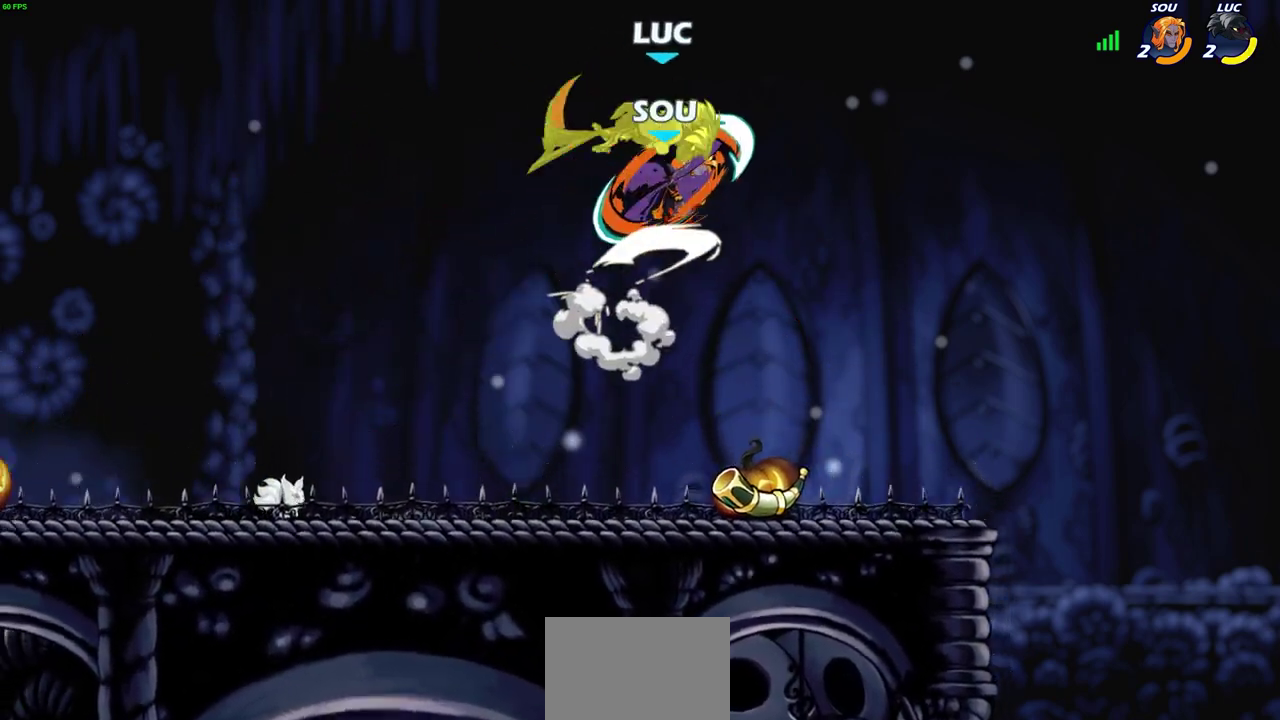
{"dt_ms": 300, "buttons": [], "left_stick": "center", "right_stick": "center", "events": [[33, "CROSS", "up"], [100, "left_stick", "center"], [117, "R2", "up"]]}
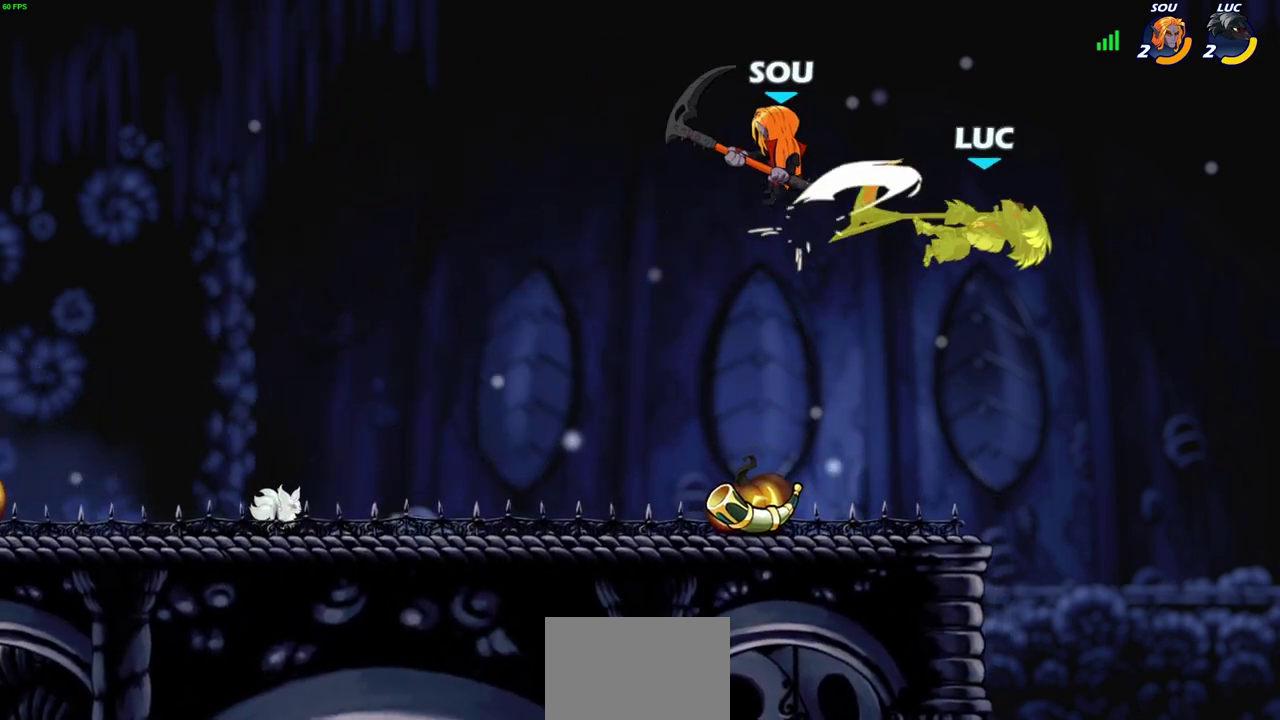
{"dt_ms": 400, "buttons": ["SQUARE", "R2"], "left_stick": "down-left", "right_stick": "center", "events": [[183, "left_stick", "left"], [250, "left_stick", "down-left"], [333, "R2", "down"], [367, "SQUARE", "down"]]}
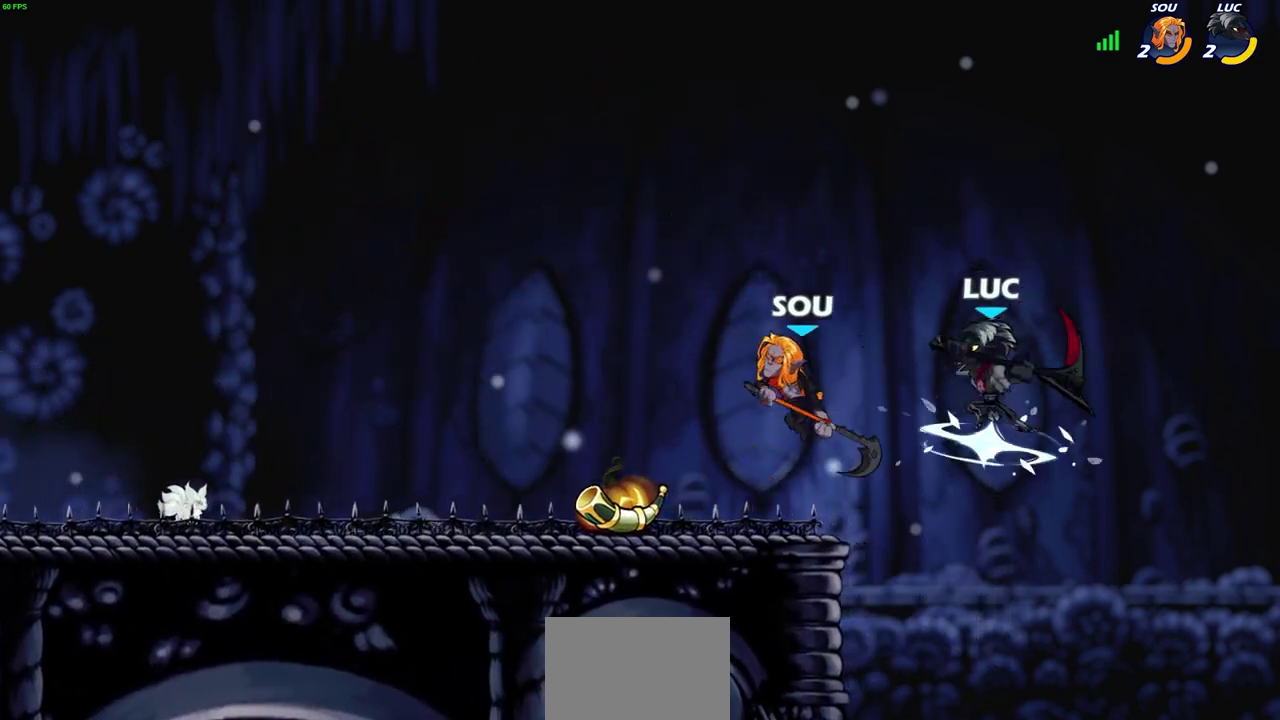
{"dt_ms": 600, "buttons": ["CIRCLE"], "left_stick": "center", "right_stick": "center", "events": [[83, "SQUARE", "up"], [117, "R2", "up"], [433, "left_stick", "up-right"], [567, "CIRCLE", "down"], [583, "left_stick", "center"]]}
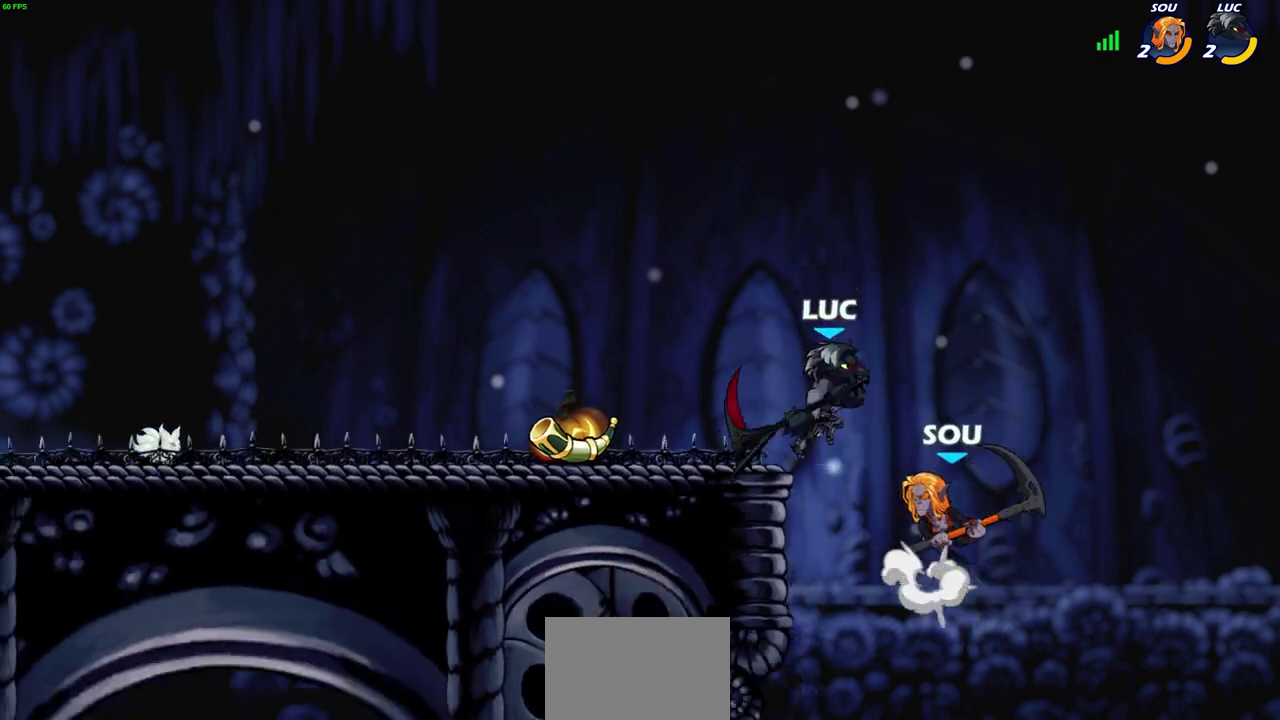
{"dt_ms": 700, "buttons": ["SQUARE"], "left_stick": "down-right", "right_stick": "center", "events": [[67, "CIRCLE", "up"], [350, "left_stick", "up-left"], [500, "left_stick", "left"], [550, "left_stick", "down-left"], [633, "SQUARE", "down"], [700, "left_stick", "down-right"]]}
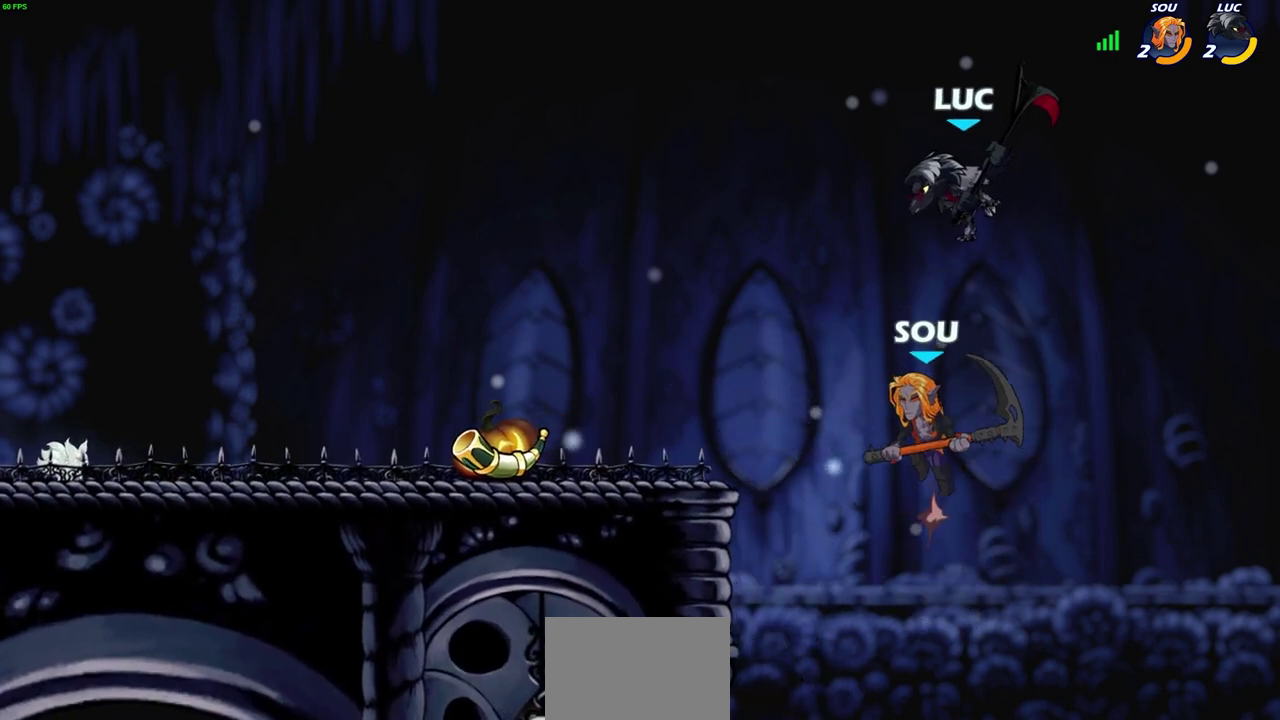
{"dt_ms": 300, "buttons": [], "left_stick": "right", "right_stick": "center", "events": [[17, "SQUARE", "up"], [83, "left_stick", "right"]]}
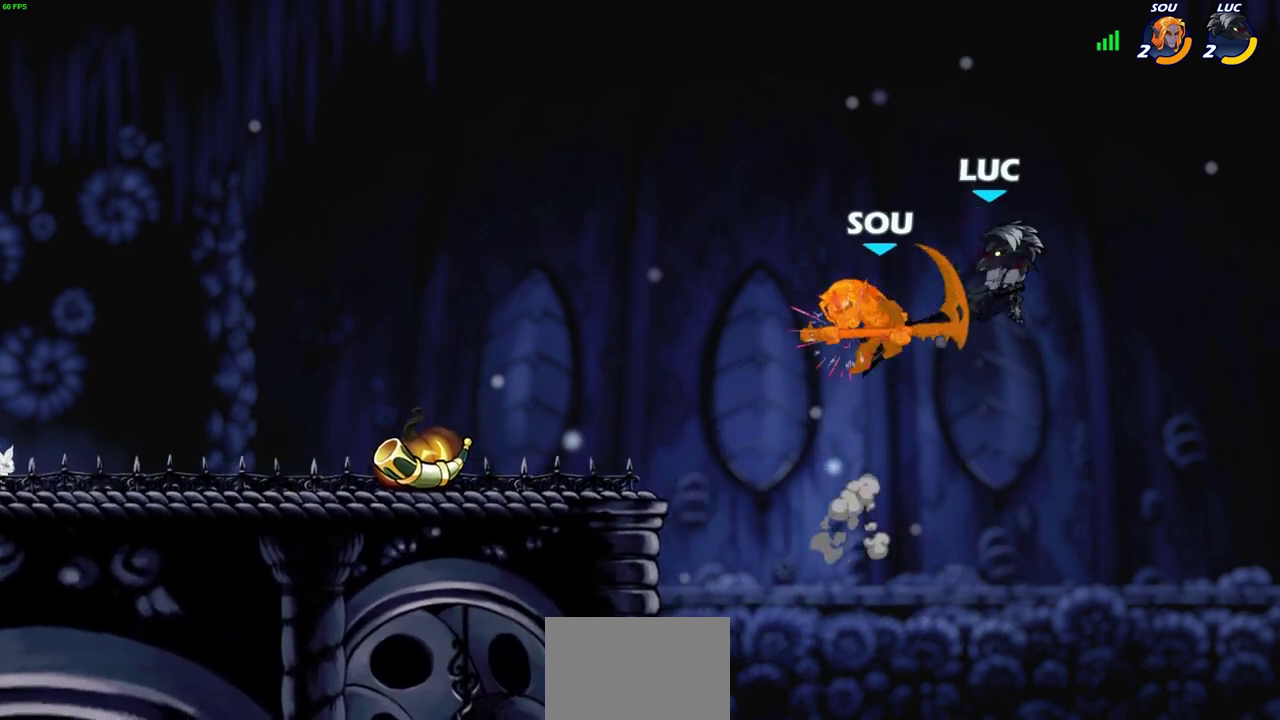
{"dt_ms": 700, "buttons": [], "left_stick": "up-left", "right_stick": "center", "events": [[100, "left_stick", "left"], [483, "CROSS", "down"], [667, "left_stick", "up-left"], [683, "CROSS", "up"]]}
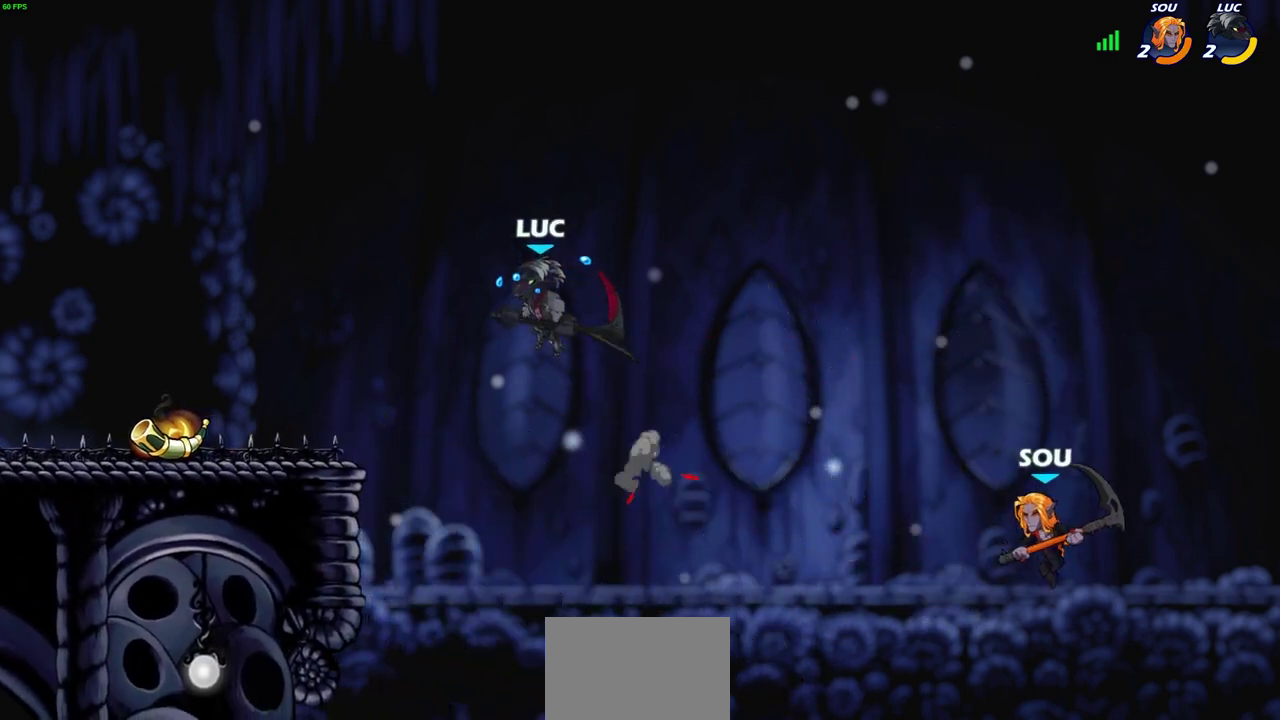
{"dt_ms": 300, "buttons": [], "left_stick": "down-left", "right_stick": "center", "events": [[183, "left_stick", "down-left"]]}
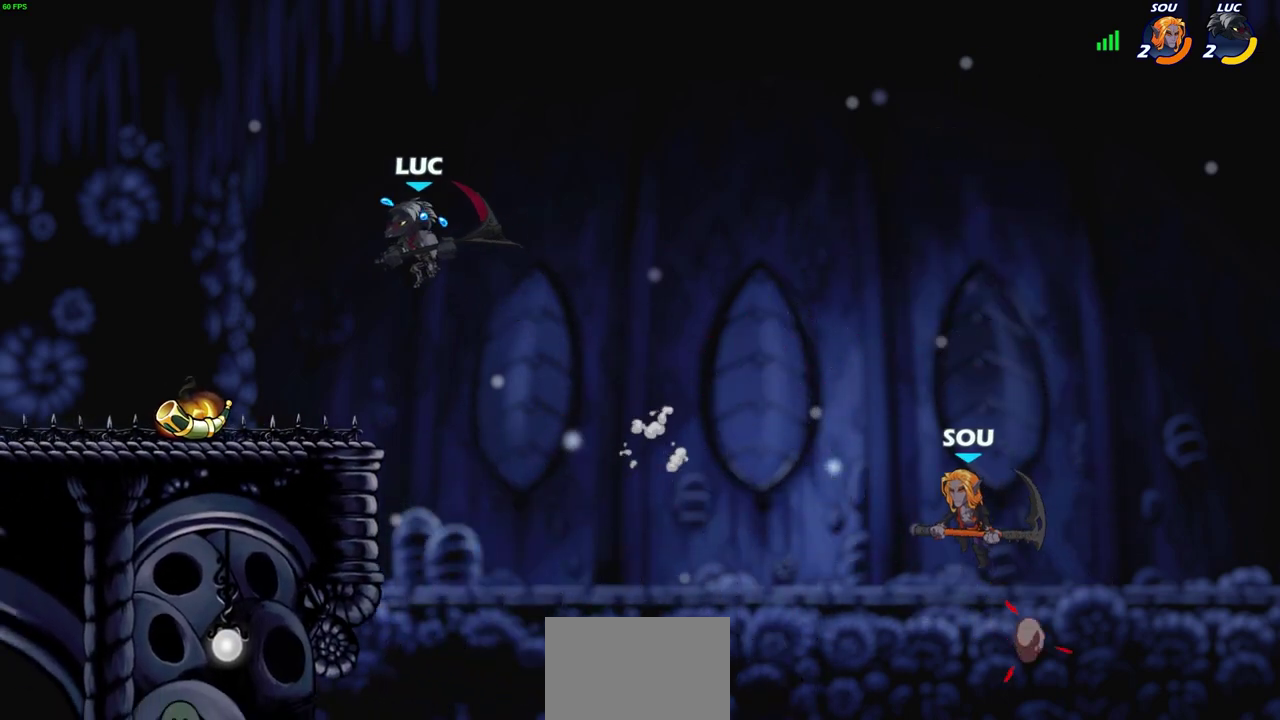
{"dt_ms": 500, "buttons": [], "left_stick": "center", "right_stick": "center", "events": [[167, "left_stick", "right"], [317, "left_stick", "center"]]}
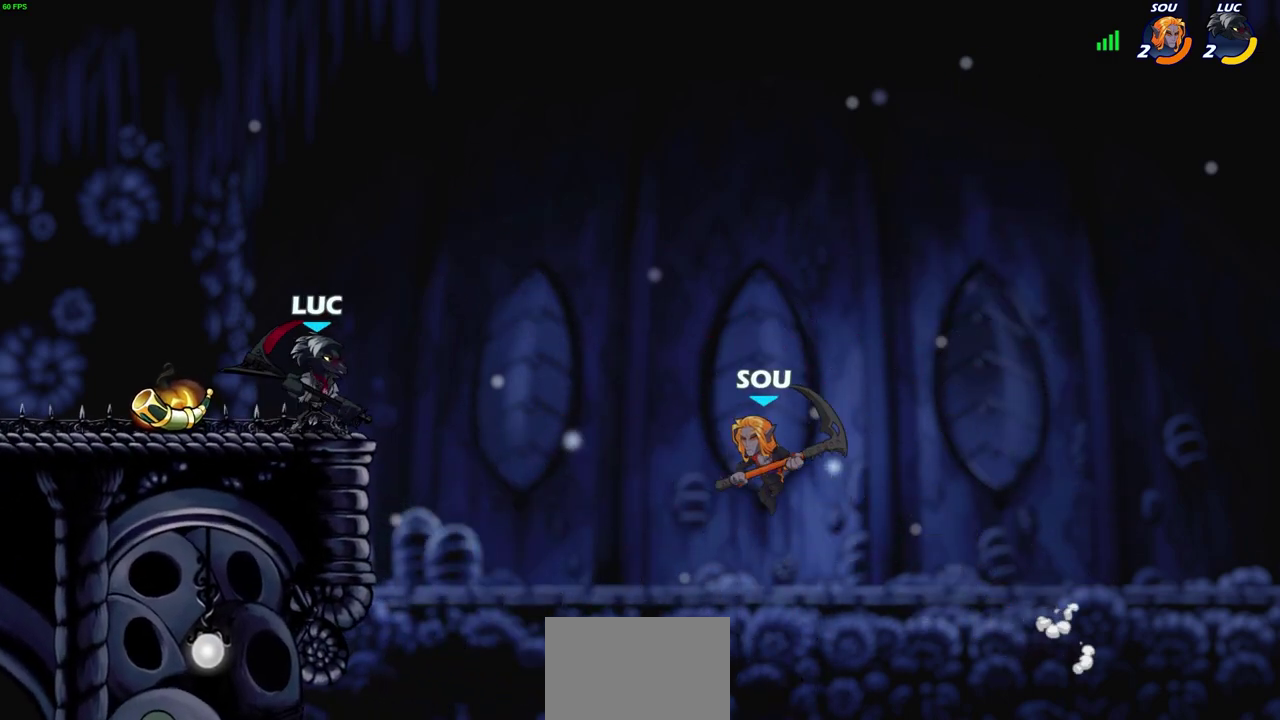
{"dt_ms": 400, "buttons": ["CIRCLE"], "left_stick": "down", "right_stick": "center", "events": [[183, "left_stick", "right"], [333, "left_stick", "down"], [367, "CIRCLE", "down"]]}
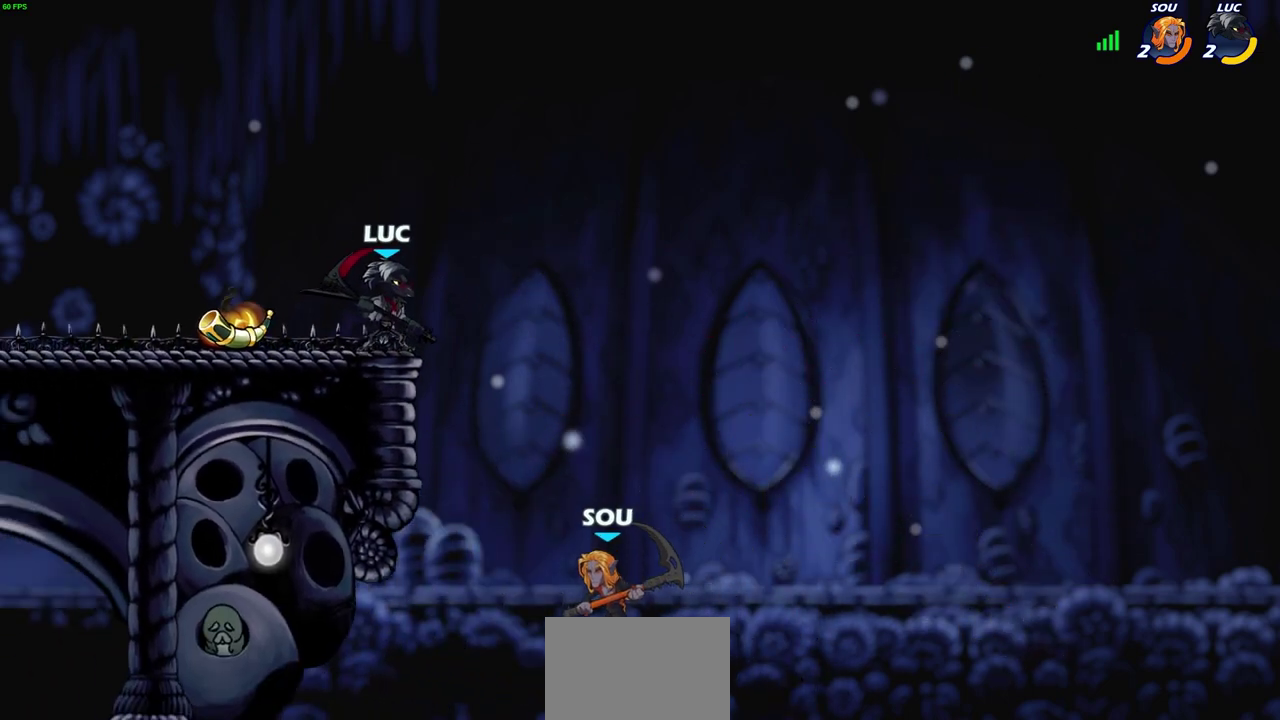
{"dt_ms": 600, "buttons": [], "left_stick": "center", "right_stick": "center", "events": [[33, "CIRCLE", "up"], [133, "left_stick", "center"]]}
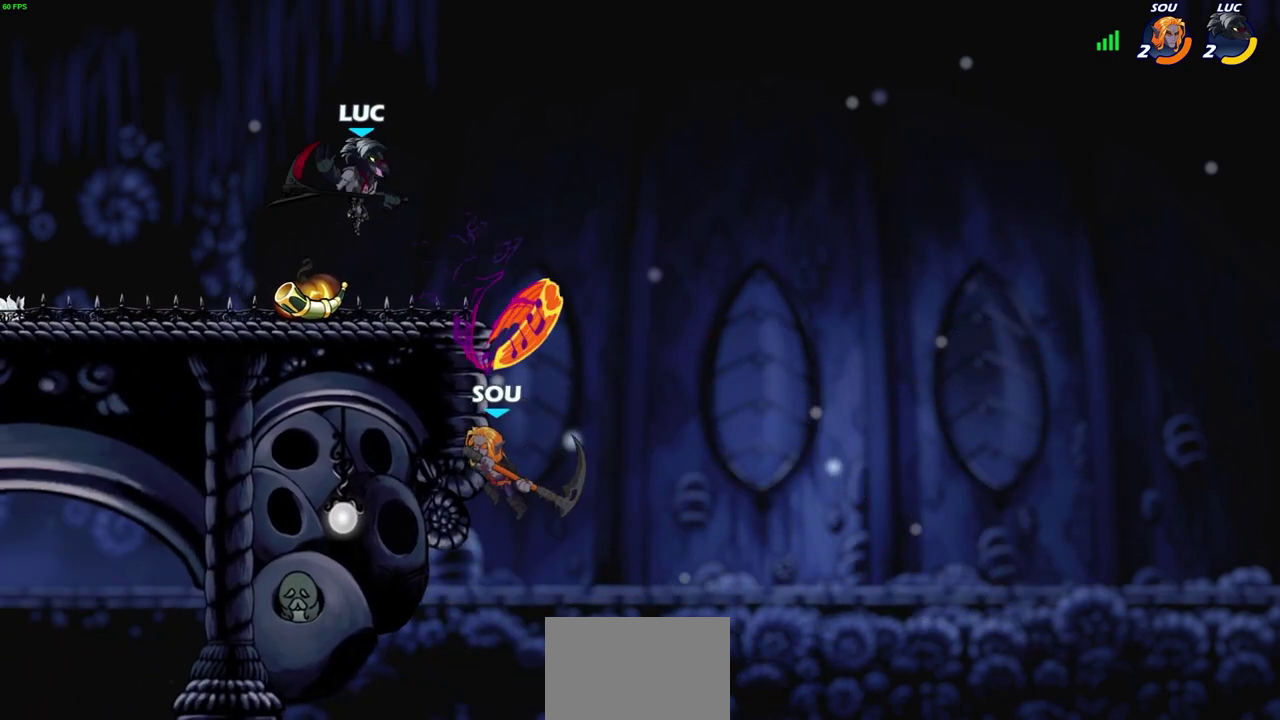
{"dt_ms": 500, "buttons": [], "left_stick": "center", "right_stick": "center", "events": [[350, "SQUARE", "down"], [417, "SQUARE", "up"]]}